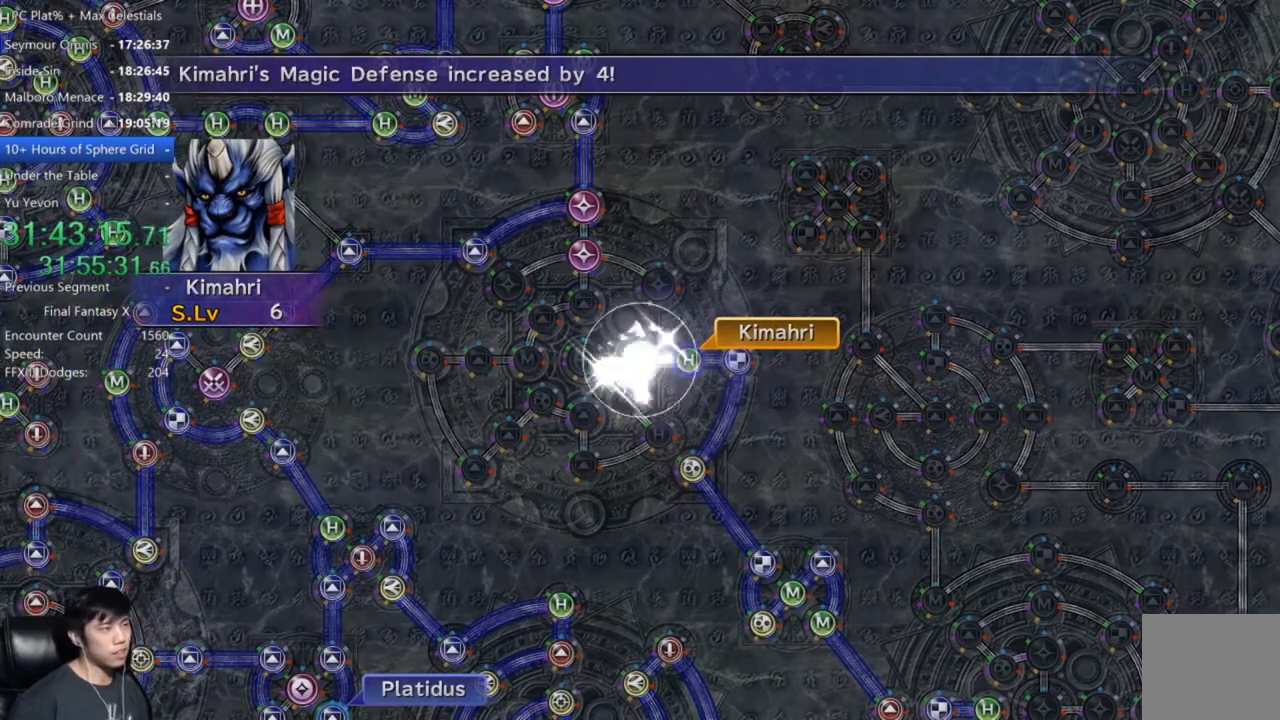
Gameplay with a controller (Xbox layout); each line is a JSON object with the inputs held at the frame after it. "events" lists button and stick changes between this image and that frame as [ms after this image, input, new state], when the widget could be followed in between.
{"buttons": ["A"], "left_stick": "center", "right_stick": "center", "events": [[67, "A", "down"], [167, "A", "up"], [267, "A", "down"], [367, "A", "up"], [467, "A", "down"]]}
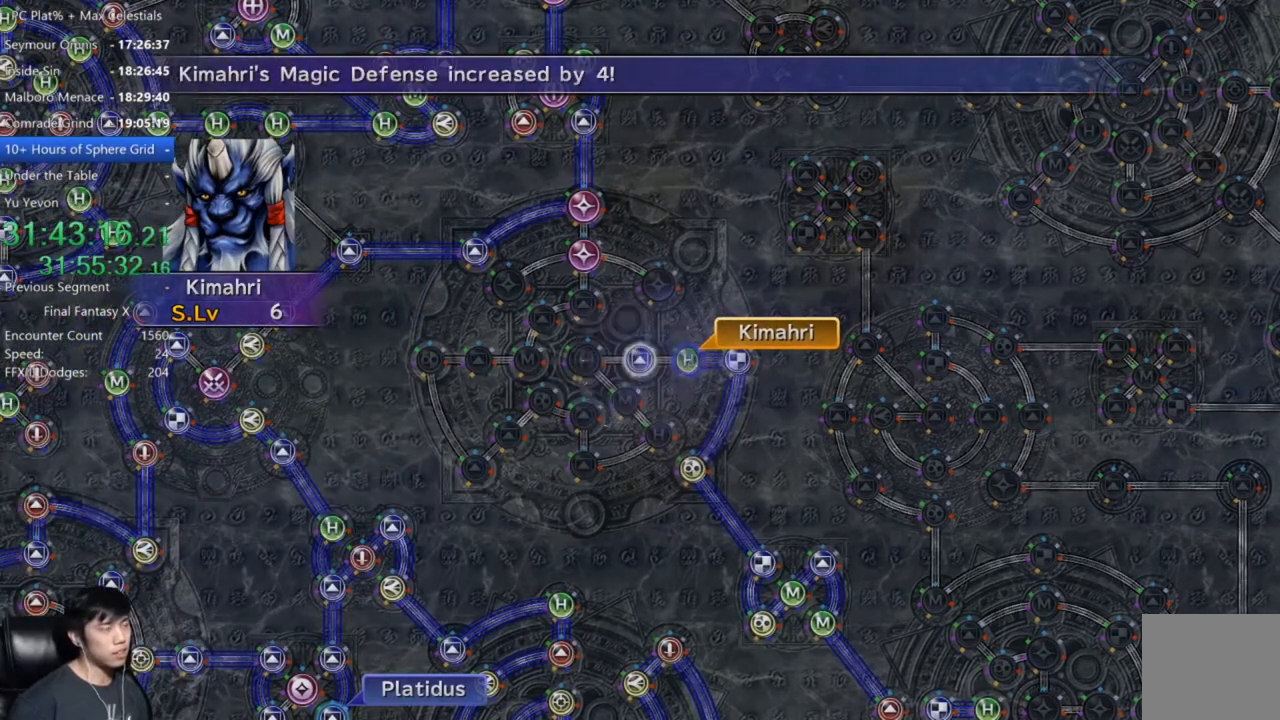
{"buttons": [], "left_stick": "center", "right_stick": "center", "events": [[67, "A", "up"], [201, "A", "down"], [301, "A", "up"]]}
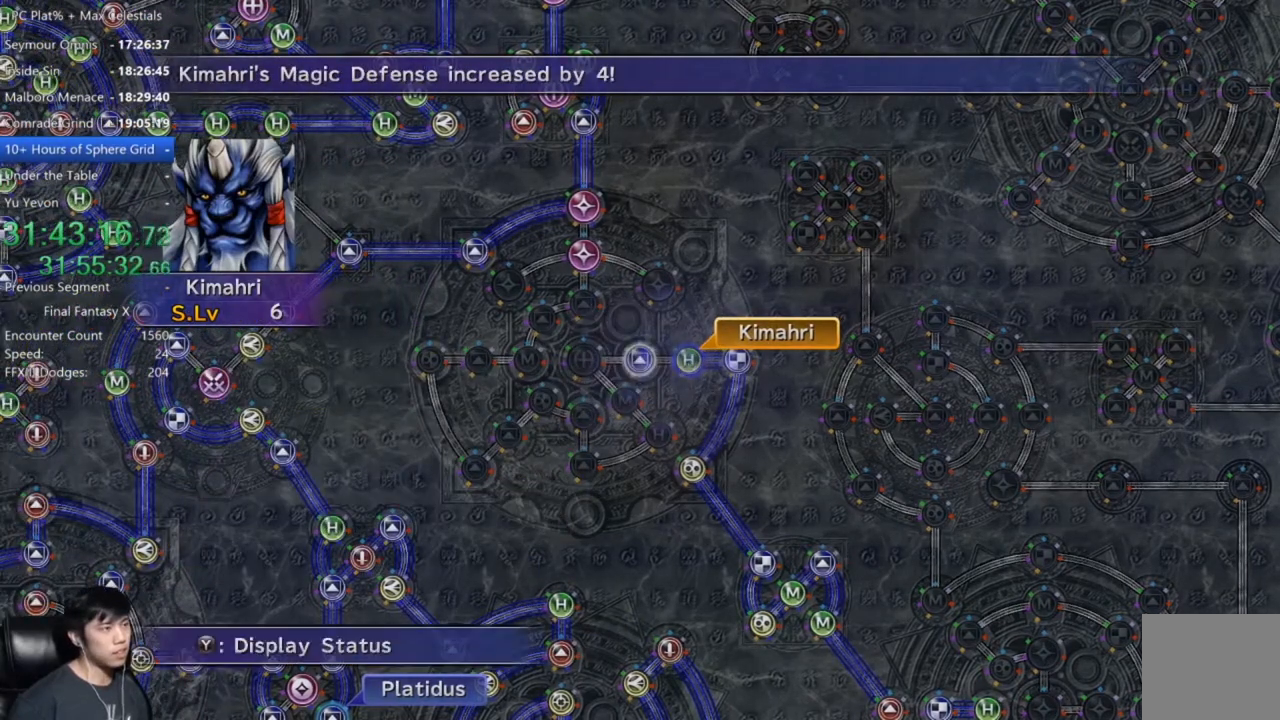
{"buttons": ["A"], "left_stick": "center", "right_stick": "center", "events": [[67, "A", "down"], [167, "A", "up"], [334, "DPAD_UP", "down"], [434, "A", "down"], [434, "DPAD_UP", "up"]]}
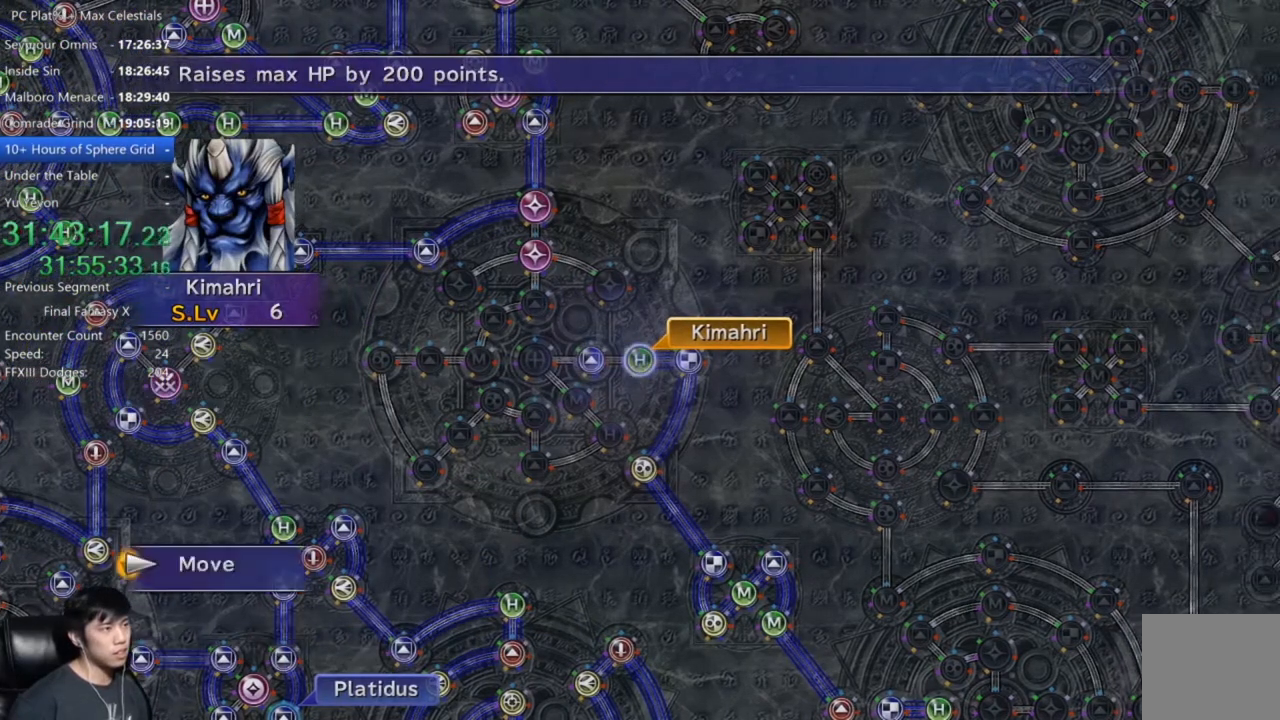
{"buttons": [], "left_stick": "center", "right_stick": "center", "events": [[34, "A", "up"], [134, "left_stick", "left"], [301, "left_stick", "down-left"], [434, "left_stick", "center"]]}
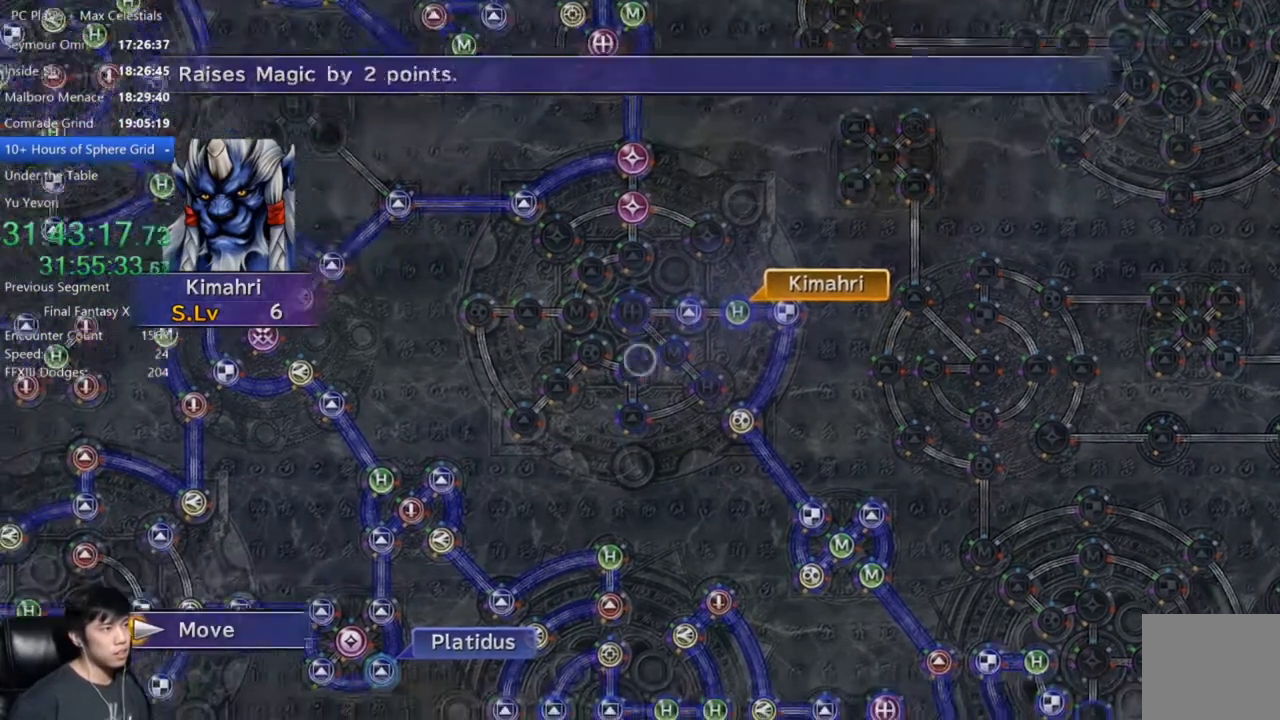
{"buttons": [], "left_stick": "center", "right_stick": "center", "events": [[334, "left_stick", "up-right"], [467, "left_stick", "center"]]}
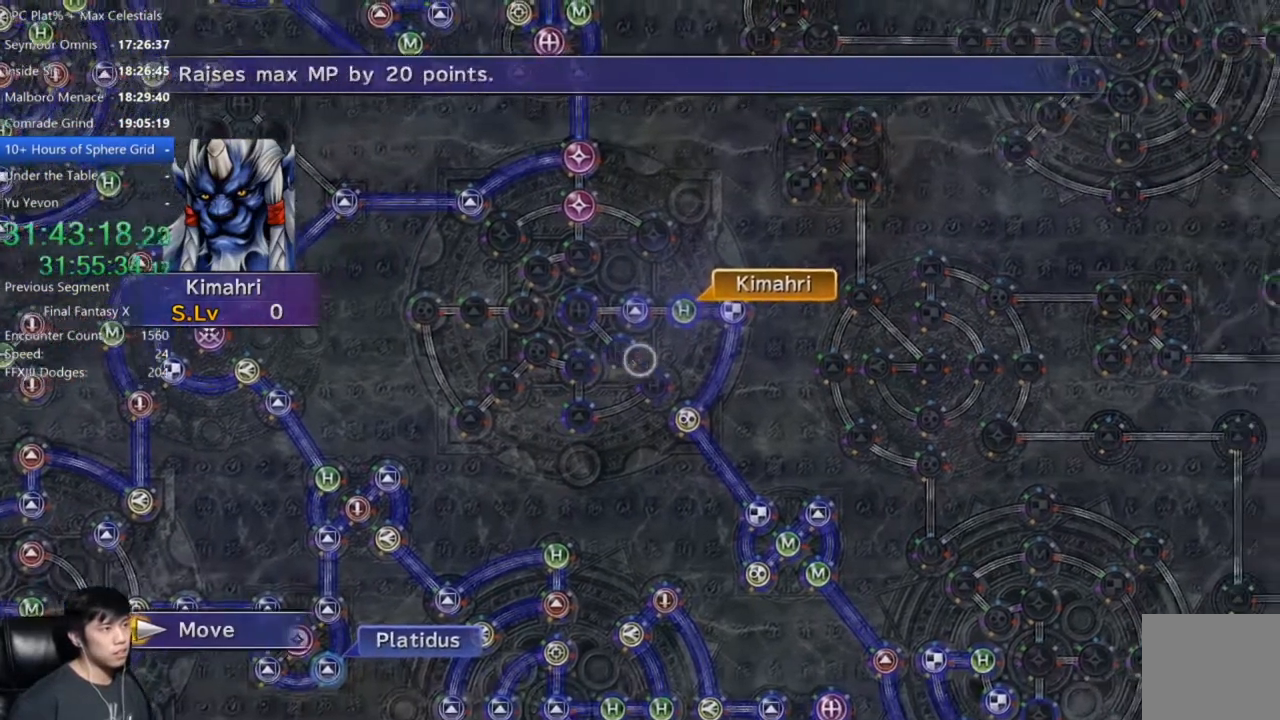
{"buttons": [], "left_stick": "center", "right_stick": "center", "events": [[301, "A", "down"], [367, "A", "up"]]}
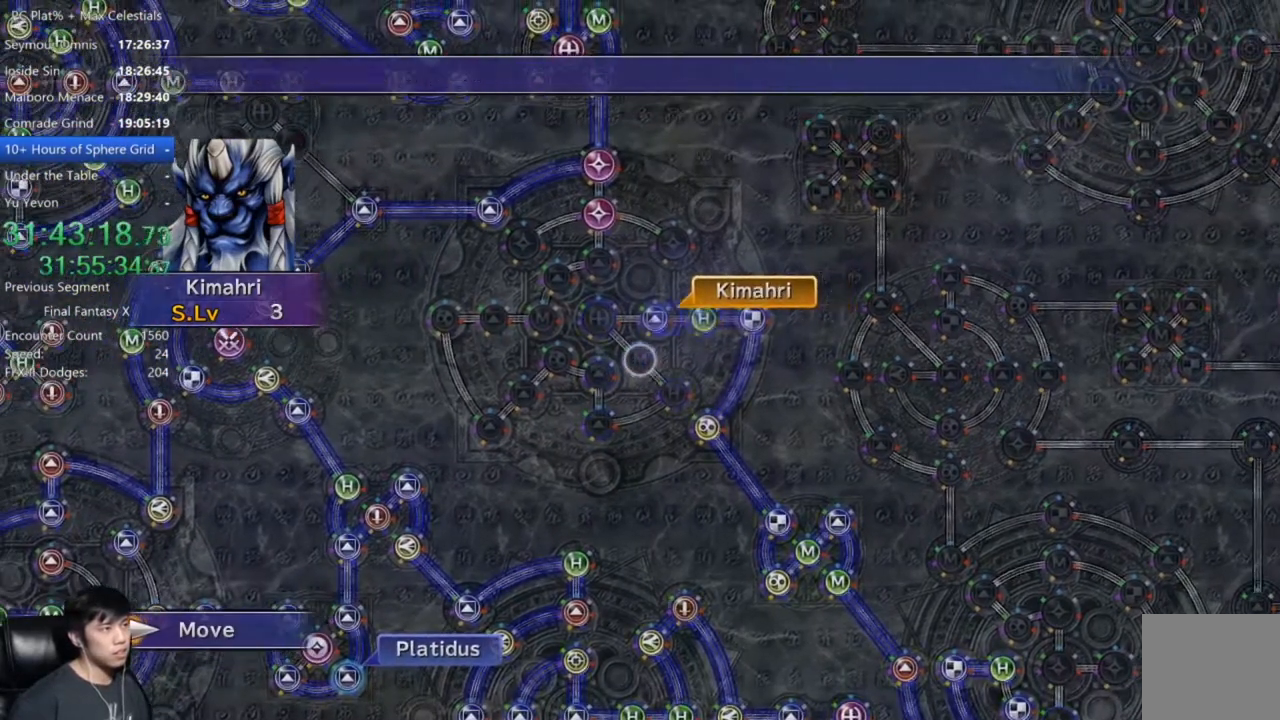
{"buttons": [], "left_stick": "center", "right_stick": "center", "events": []}
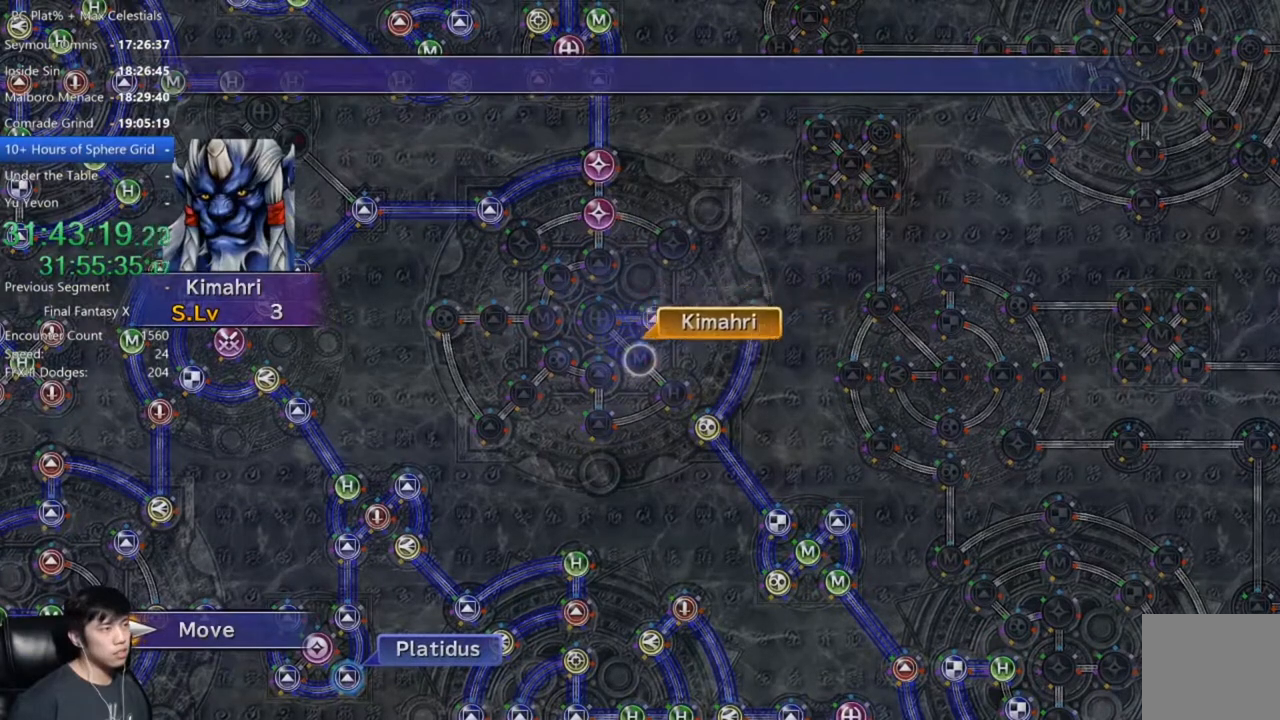
{"buttons": ["DPAD_DOWN"], "left_stick": "center", "right_stick": "center", "events": [[201, "A", "down"], [267, "A", "up"], [368, "A", "down"], [468, "A", "up"], [468, "DPAD_DOWN", "down"]]}
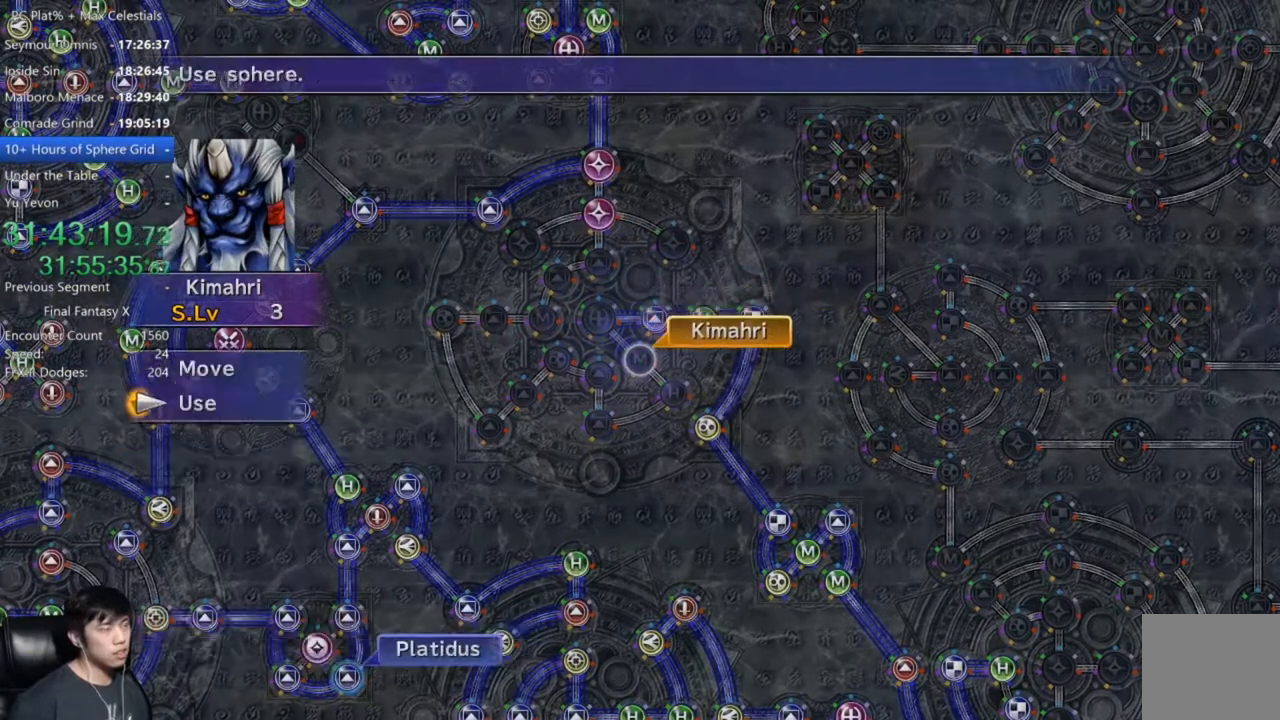
{"buttons": ["DPAD_UP"], "left_stick": "center", "right_stick": "center", "events": [[33, "A", "down"], [67, "DPAD_DOWN", "up"], [100, "A", "up"], [434, "DPAD_UP", "down"]]}
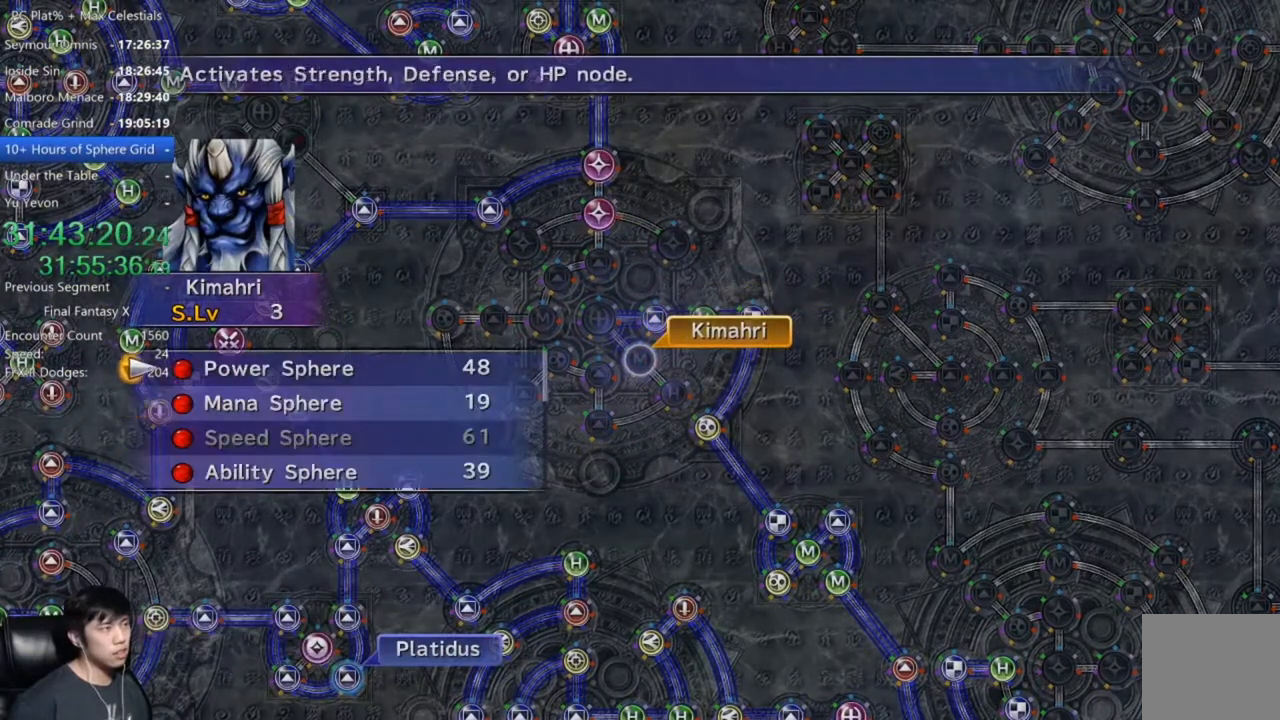
{"buttons": ["A"], "left_stick": "center", "right_stick": "center", "events": [[34, "A", "down"], [67, "A", "up"], [67, "DPAD_UP", "up"], [167, "A", "down"]]}
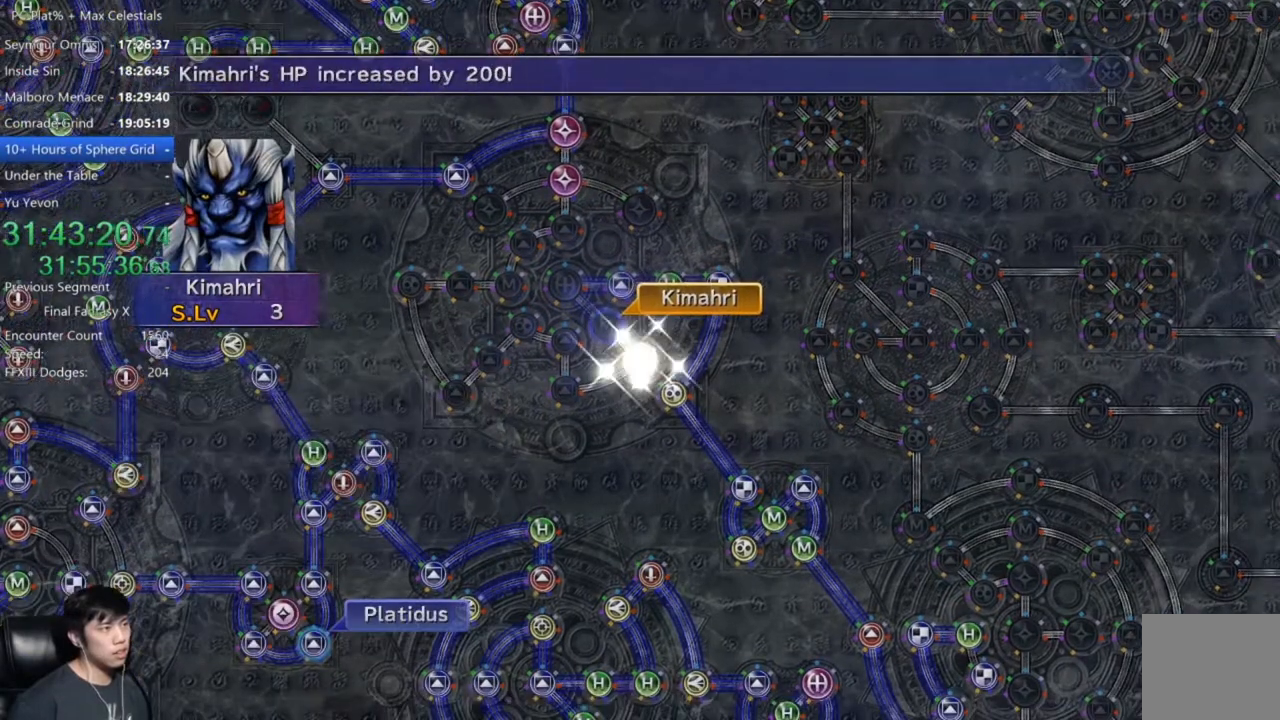
{"buttons": ["A"], "left_stick": "center", "right_stick": "center", "events": [[100, "A", "up"], [300, "A", "down"], [367, "A", "up"], [500, "A", "down"]]}
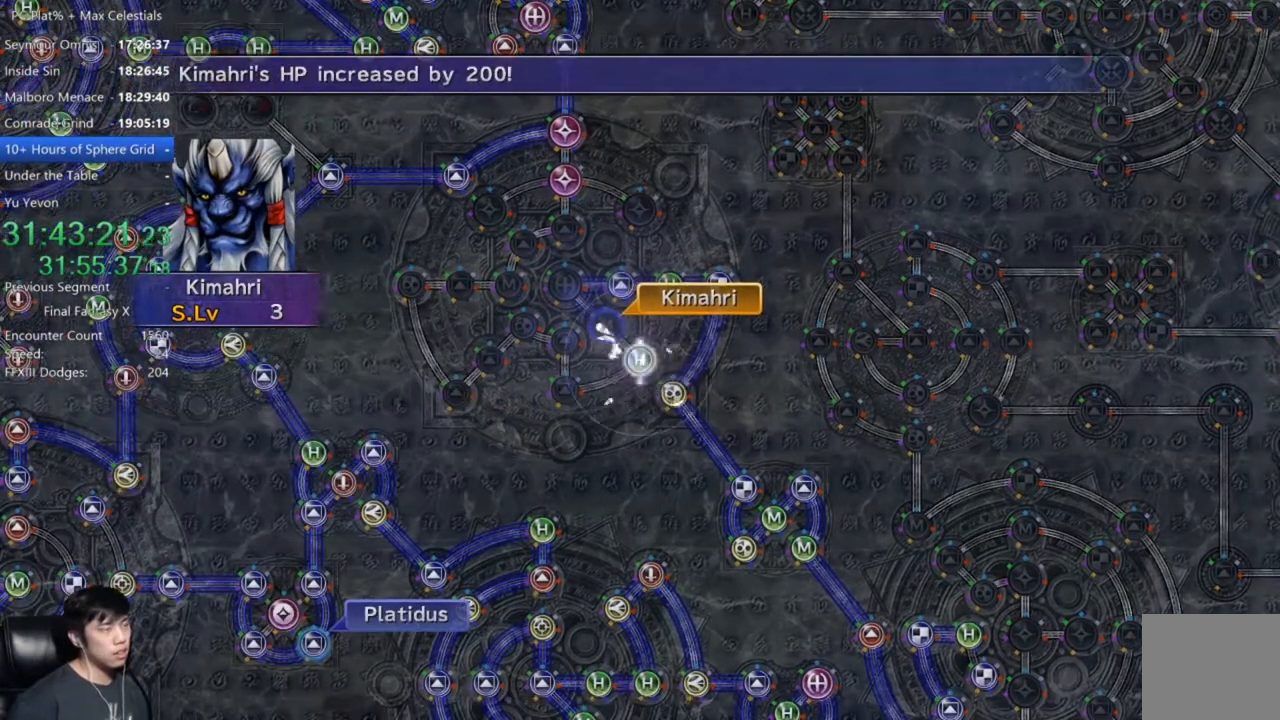
{"buttons": ["A"], "left_stick": "center", "right_stick": "center", "events": [[67, "A", "up"], [234, "A", "down"], [301, "A", "up"], [434, "A", "down"]]}
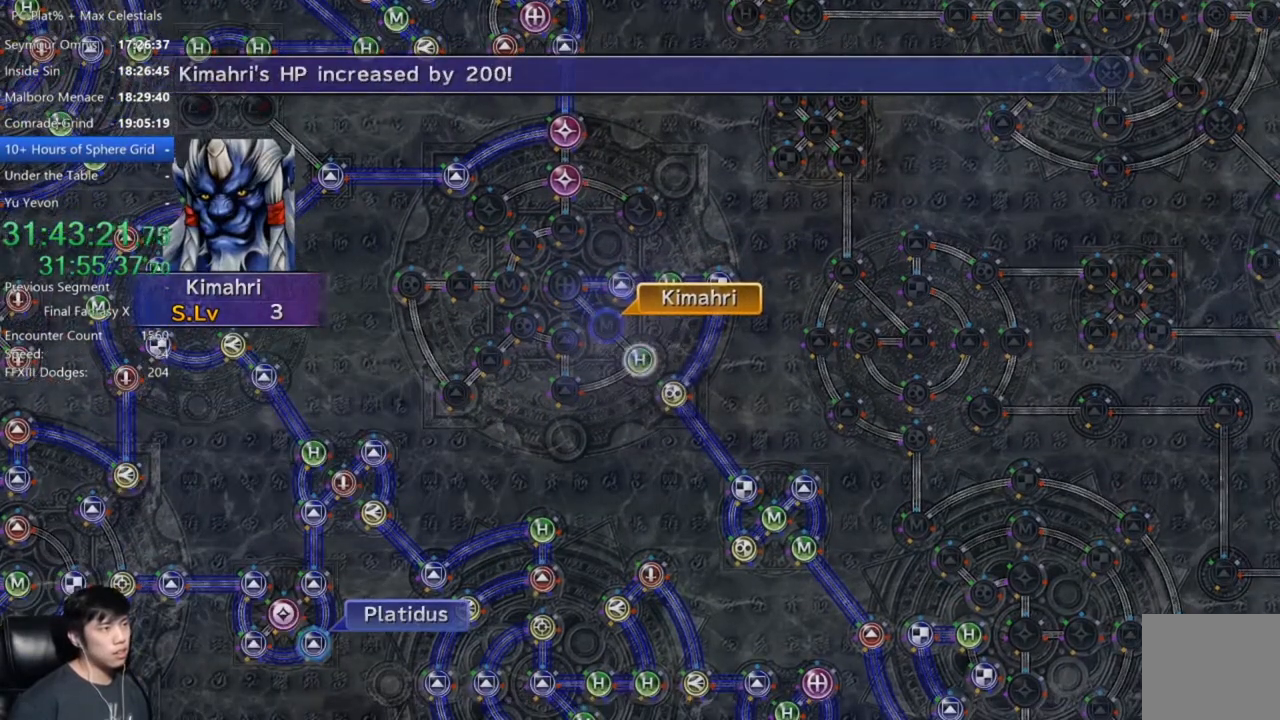
{"buttons": [], "left_stick": "center", "right_stick": "center", "events": [[33, "A", "up"], [167, "A", "down"], [267, "A", "up"], [367, "A", "down"], [434, "A", "up"]]}
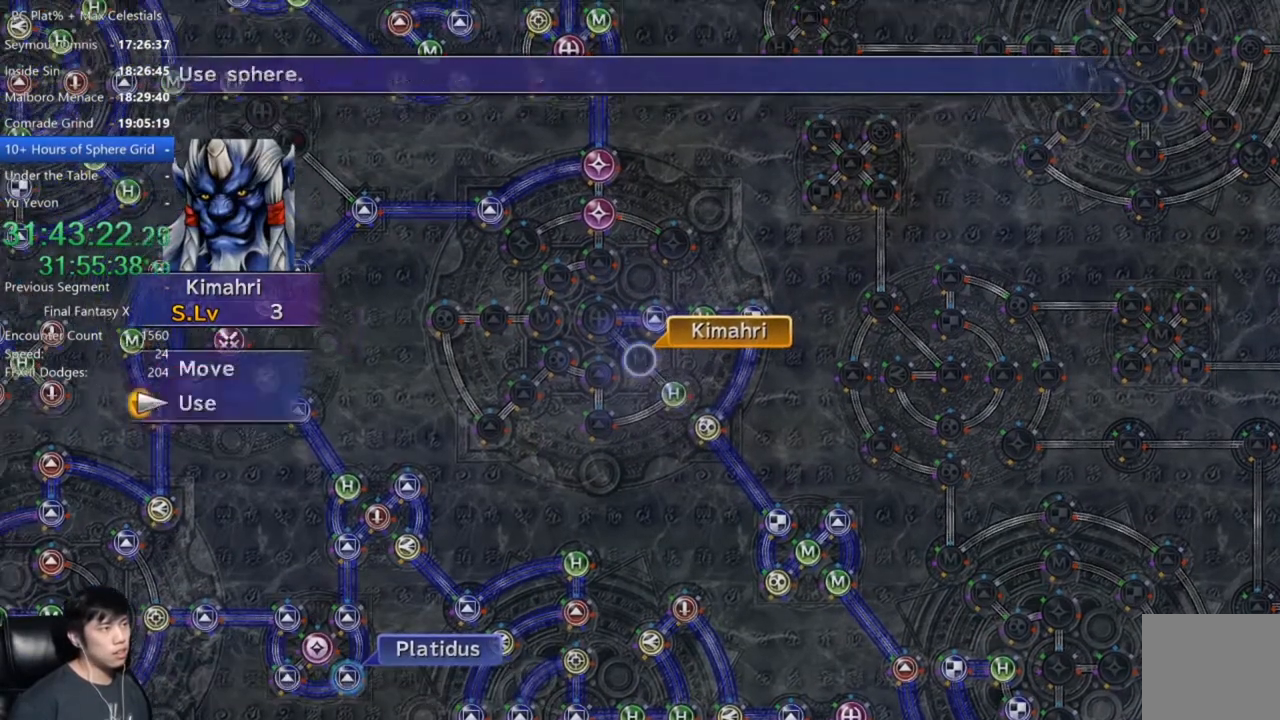
{"buttons": ["A"], "left_stick": "center", "right_stick": "center", "events": [[34, "A", "down"], [134, "A", "up"], [201, "A", "down"], [301, "A", "up"], [368, "DPAD_DOWN", "down"], [434, "A", "down"], [501, "DPAD_DOWN", "up"]]}
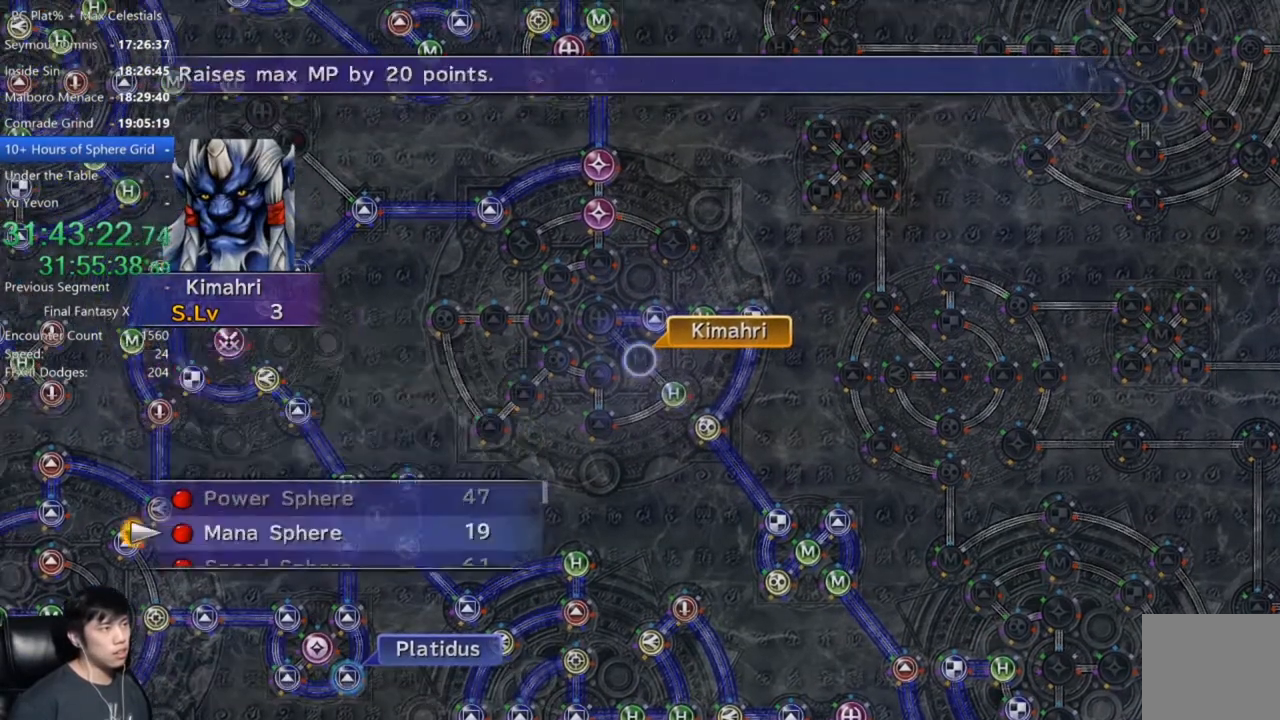
{"buttons": [], "left_stick": "center", "right_stick": "center", "events": [[33, "A", "up"], [133, "A", "down"], [200, "A", "up"], [300, "A", "down"], [367, "A", "up"]]}
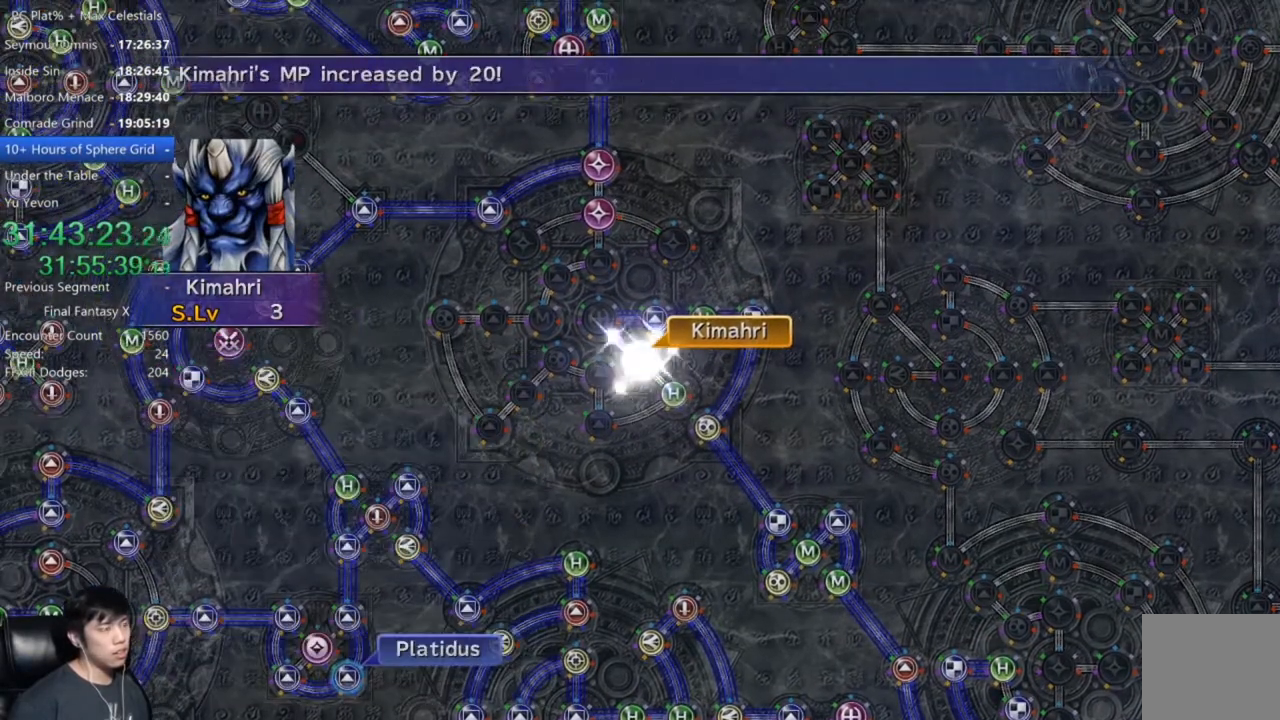
{"buttons": ["A"], "left_stick": "center", "right_stick": "center", "events": [[34, "A", "down"], [167, "A", "up"], [234, "A", "down"], [334, "A", "up"], [468, "A", "down"]]}
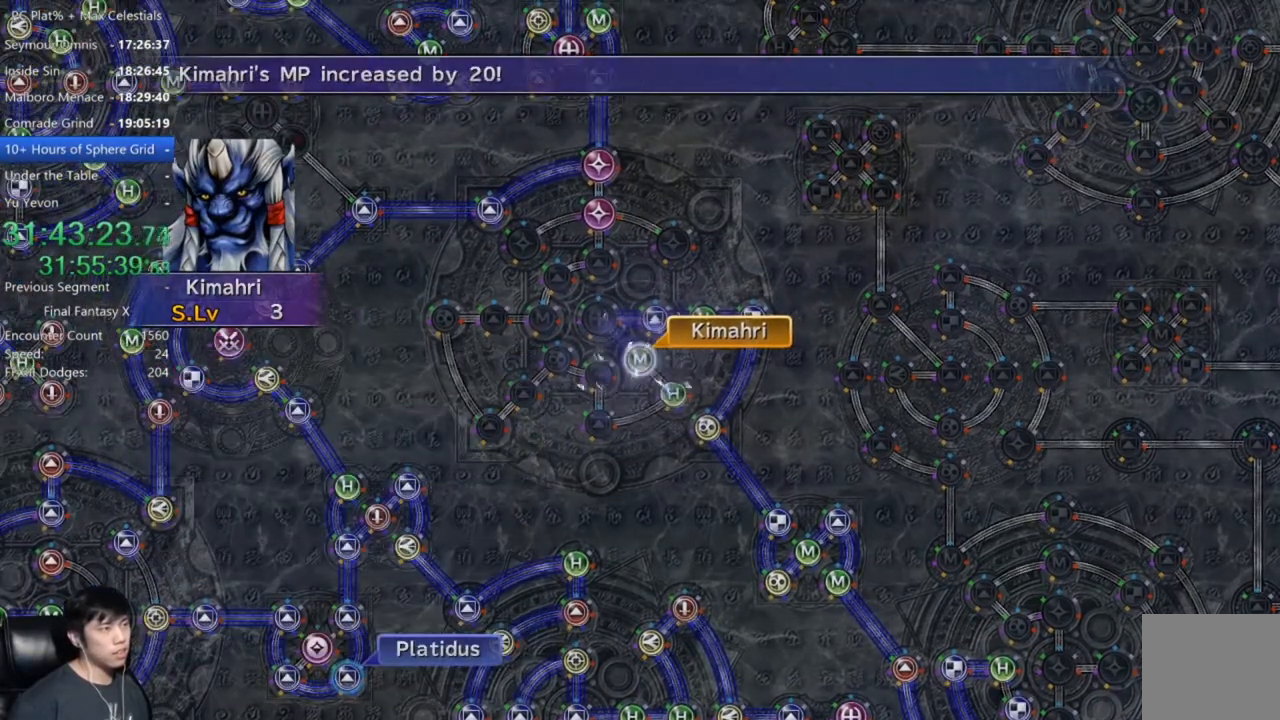
{"buttons": [], "left_stick": "center", "right_stick": "center", "events": [[67, "A", "up"], [133, "A", "down"], [234, "A", "up"], [334, "A", "down"], [434, "A", "up"]]}
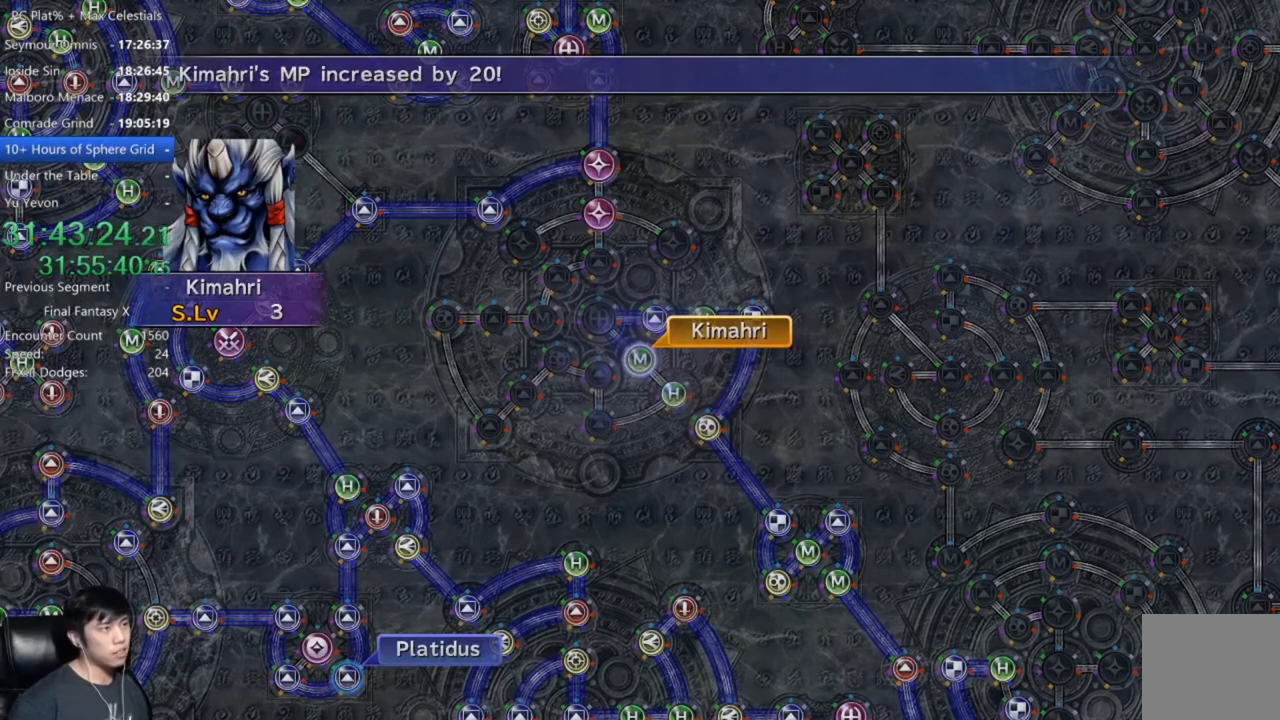
{"buttons": [], "left_stick": "center", "right_stick": "center", "events": [[67, "A", "down"], [134, "A", "up"], [234, "A", "down"], [300, "A", "up"], [400, "A", "down"], [501, "A", "up"]]}
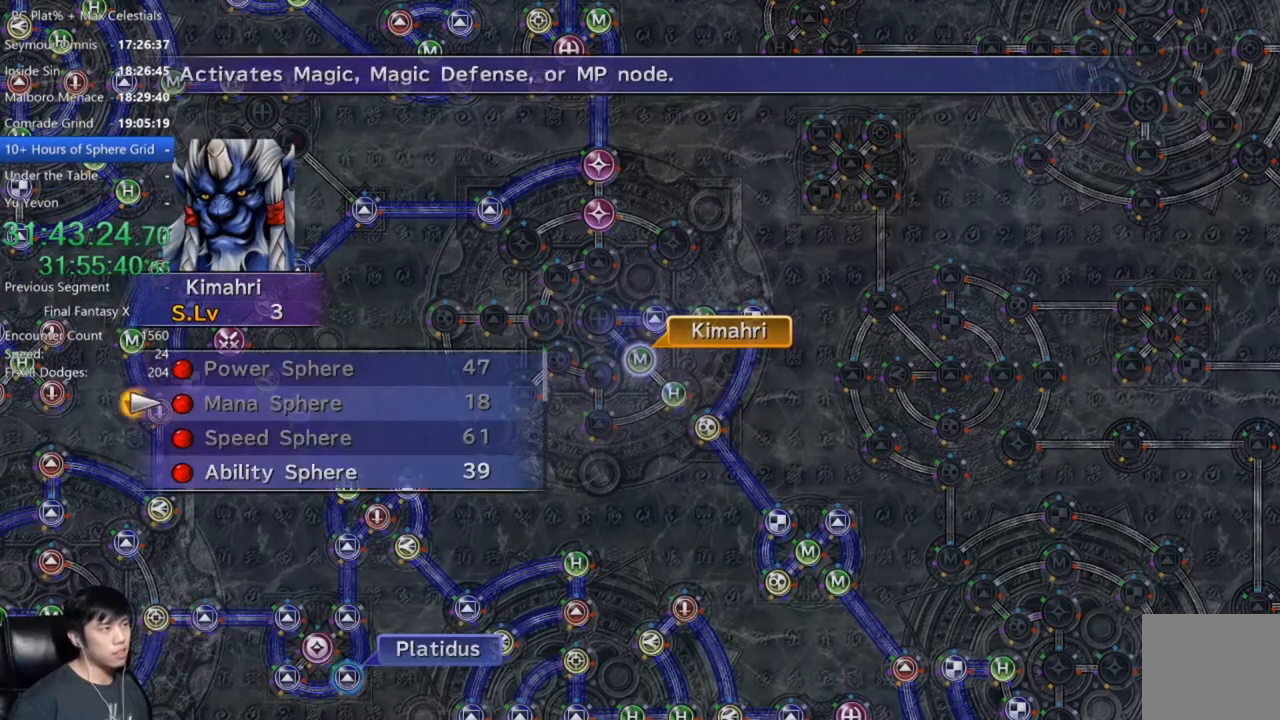
{"buttons": [], "left_stick": "center", "right_stick": "center", "events": [[66, "DPAD_DOWN", "down"], [166, "DPAD_DOWN", "up"], [333, "DPAD_DOWN", "down"], [467, "DPAD_DOWN", "up"]]}
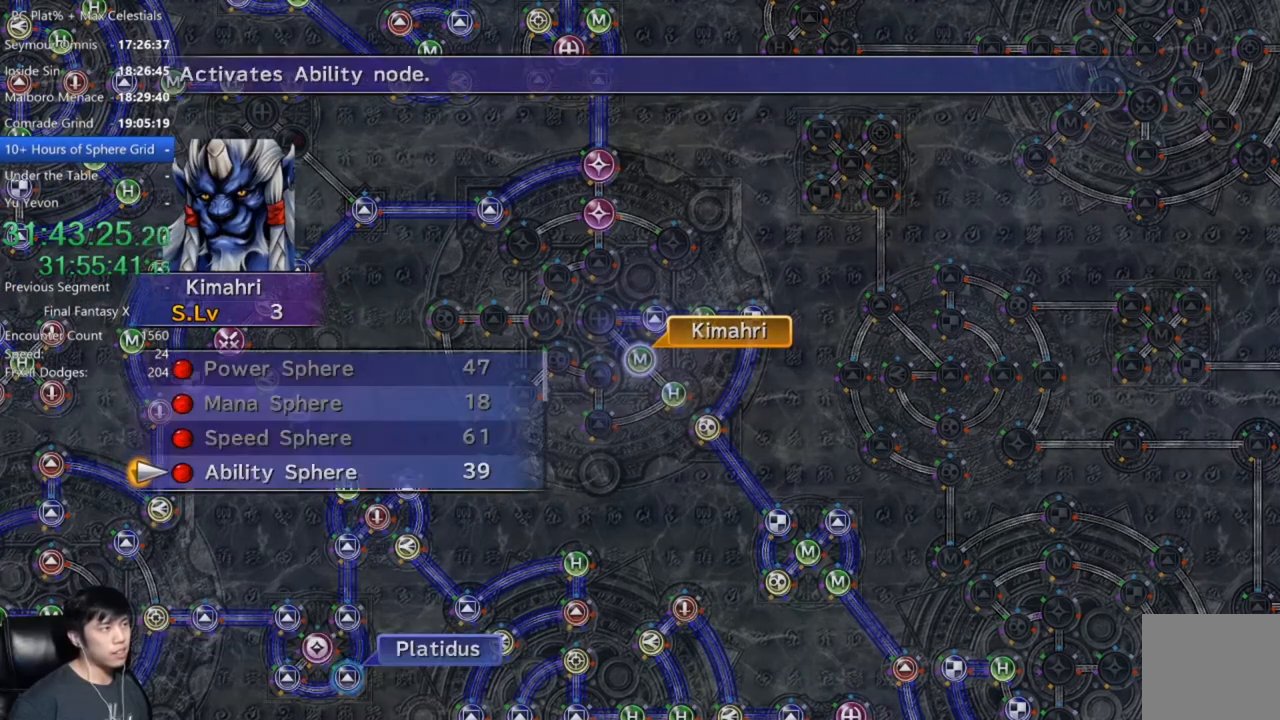
{"buttons": ["A"], "left_stick": "center", "right_stick": "center", "events": [[33, "A", "down"], [134, "A", "up"], [267, "A", "down"], [334, "A", "up"], [501, "A", "down"]]}
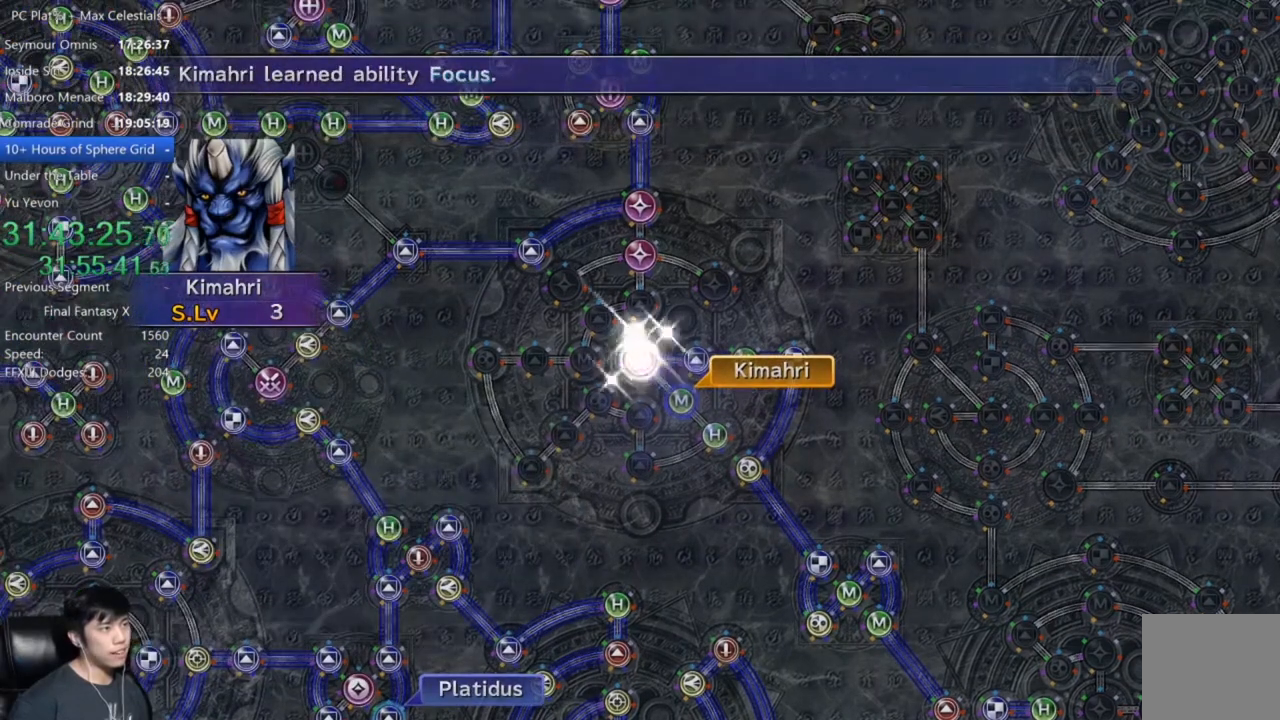
{"buttons": ["A"], "left_stick": "center", "right_stick": "center", "events": [[133, "A", "up"], [400, "A", "down"]]}
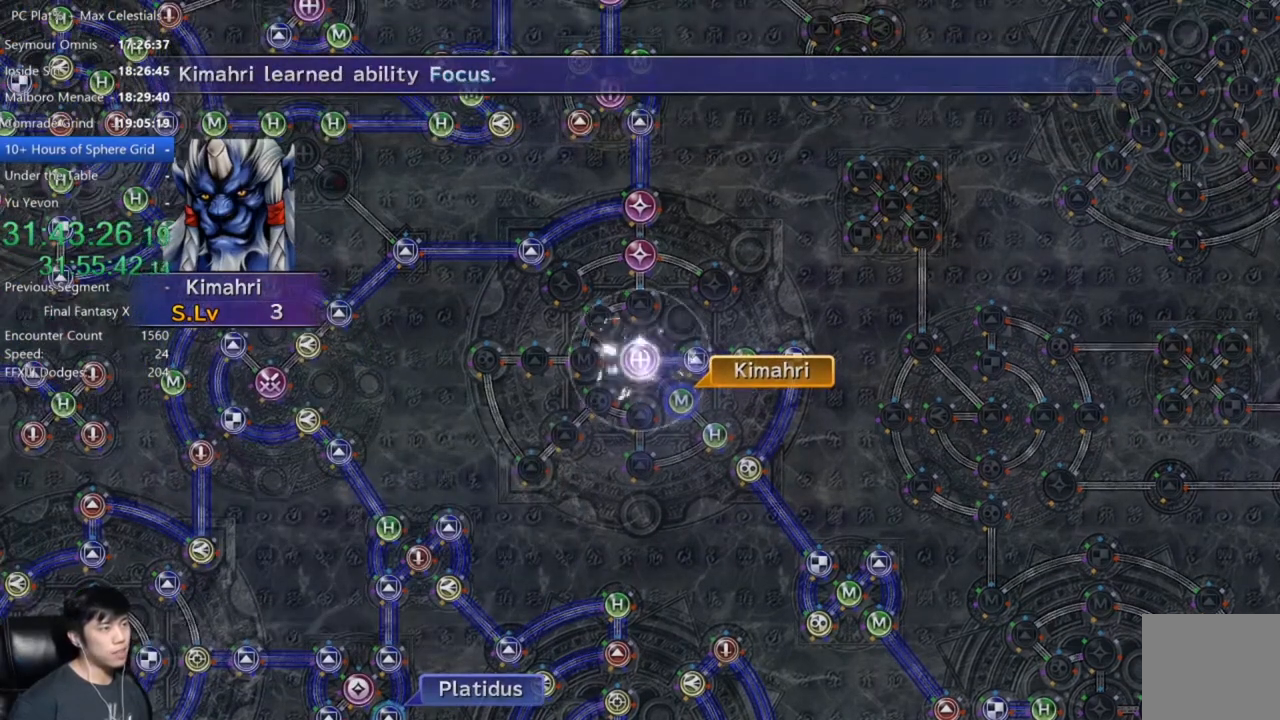
{"buttons": [], "left_stick": "center", "right_stick": "center", "events": [[67, "A", "up"], [400, "A", "down"], [501, "A", "up"]]}
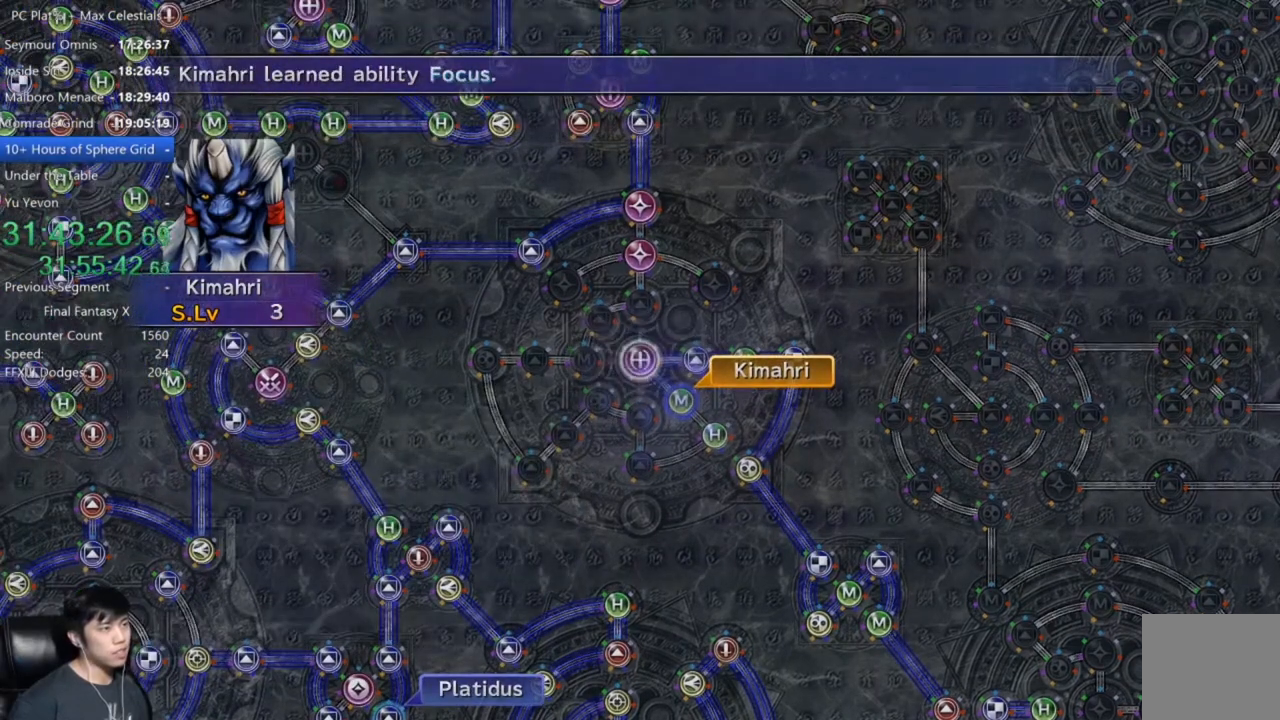
{"buttons": [], "left_stick": "center", "right_stick": "center", "events": [[133, "A", "down"], [233, "A", "up"], [400, "A", "down"], [467, "A", "up"]]}
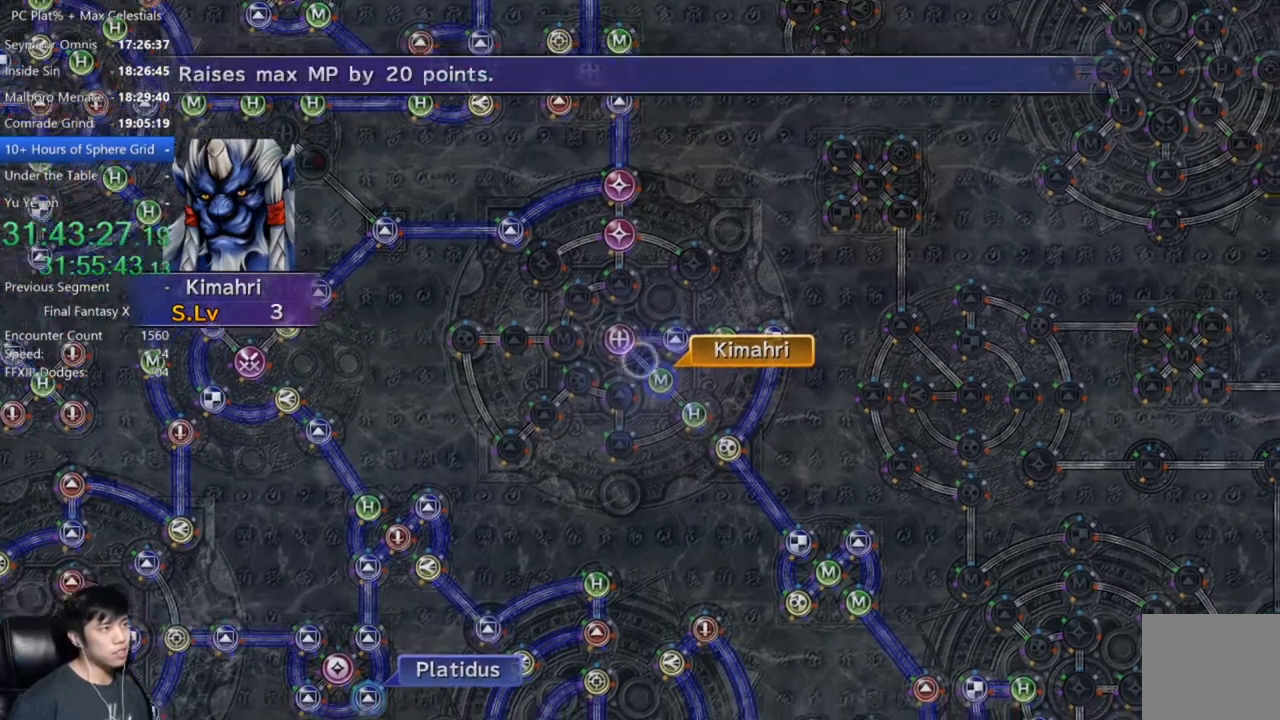
{"buttons": [], "left_stick": "left", "right_stick": "center", "events": [[67, "DPAD_UP", "down"], [167, "DPAD_UP", "up"], [234, "A", "down"], [267, "A", "up"], [401, "left_stick", "left"]]}
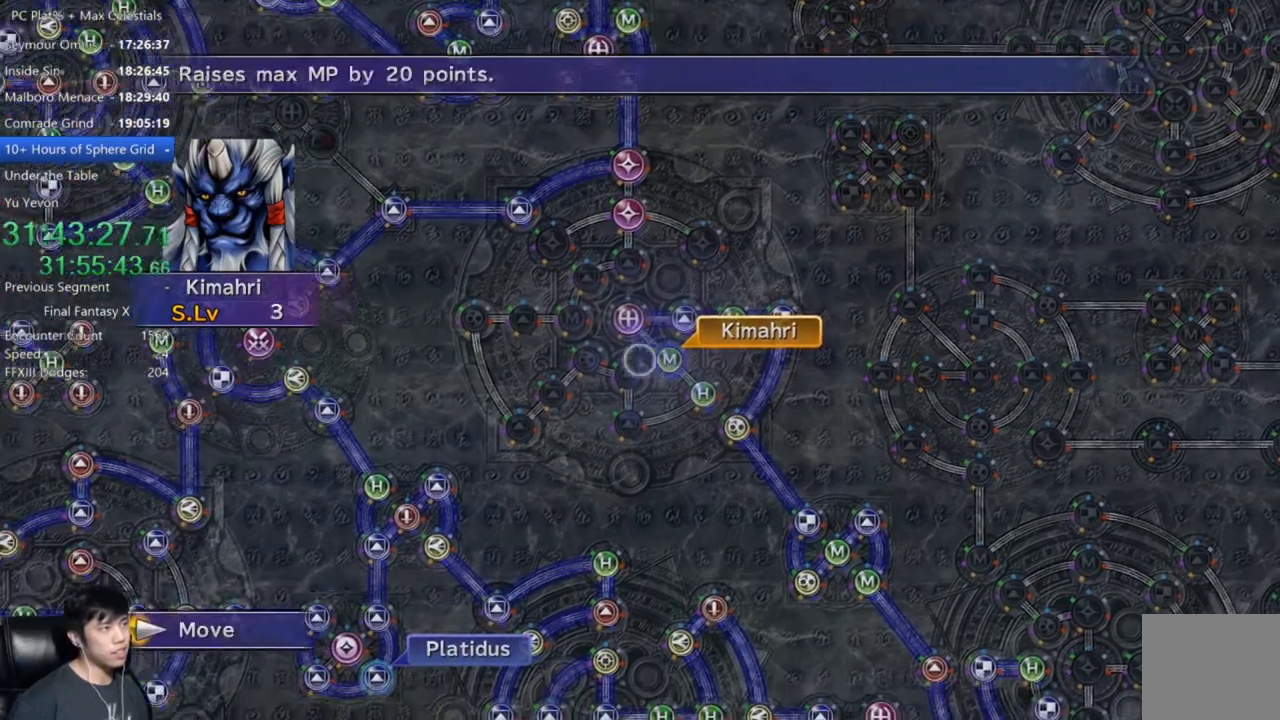
{"buttons": [], "left_stick": "center", "right_stick": "center", "events": [[33, "left_stick", "center"], [333, "A", "down"], [400, "A", "up"]]}
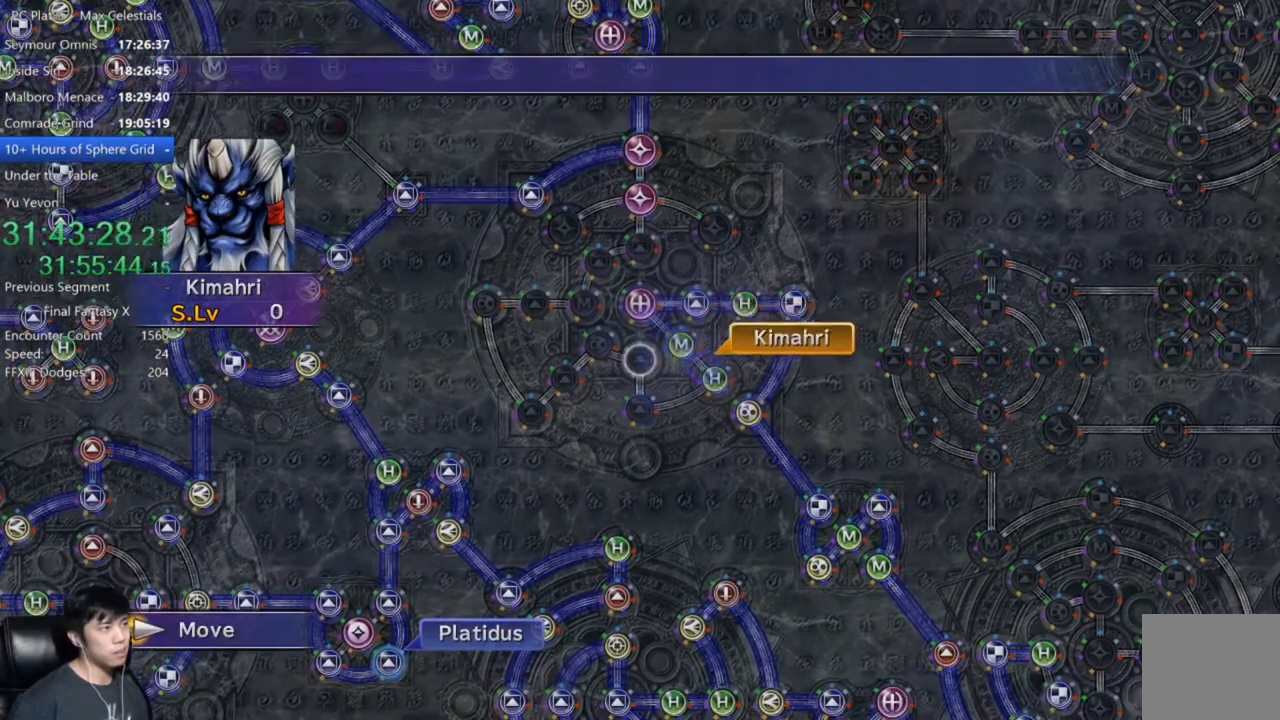
{"buttons": [], "left_stick": "center", "right_stick": "center", "events": []}
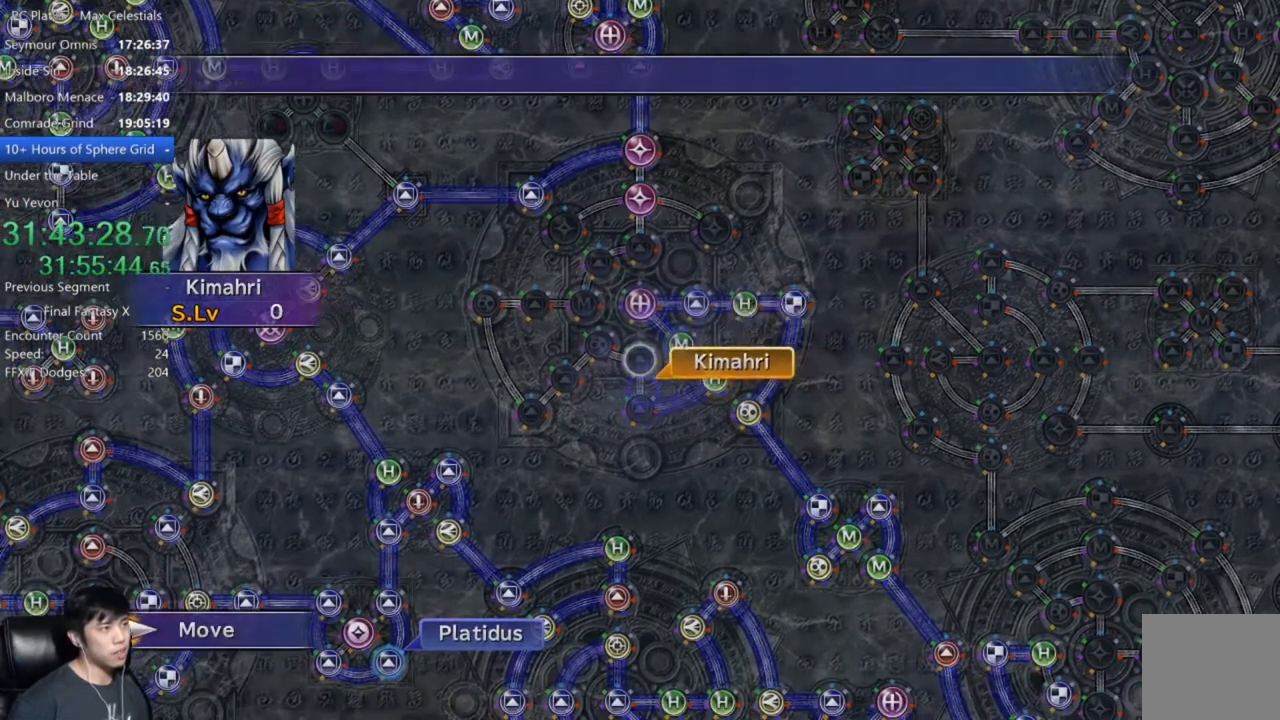
{"buttons": [], "left_stick": "center", "right_stick": "center", "events": [[233, "A", "down"], [267, "A", "up"], [400, "A", "down"], [467, "A", "up"]]}
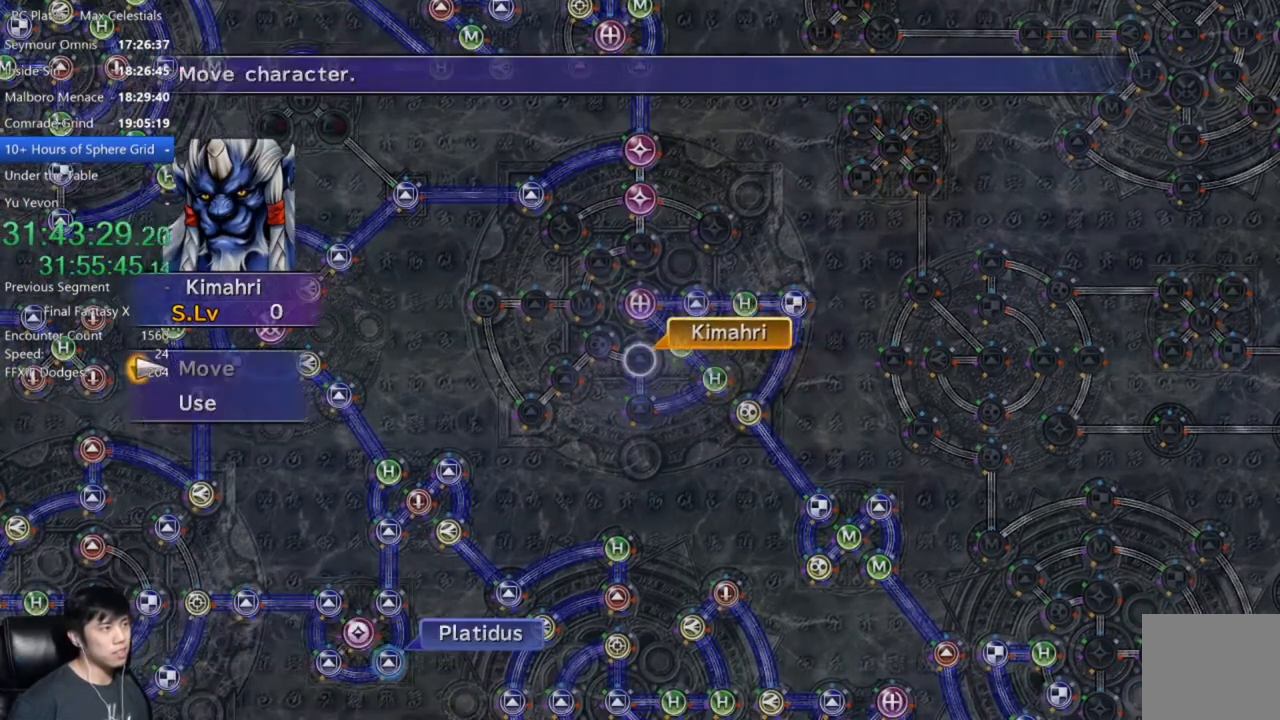
{"buttons": [], "left_stick": "center", "right_stick": "center", "events": [[67, "DPAD_DOWN", "down"], [134, "A", "down"], [167, "DPAD_DOWN", "up"], [200, "A", "up"]]}
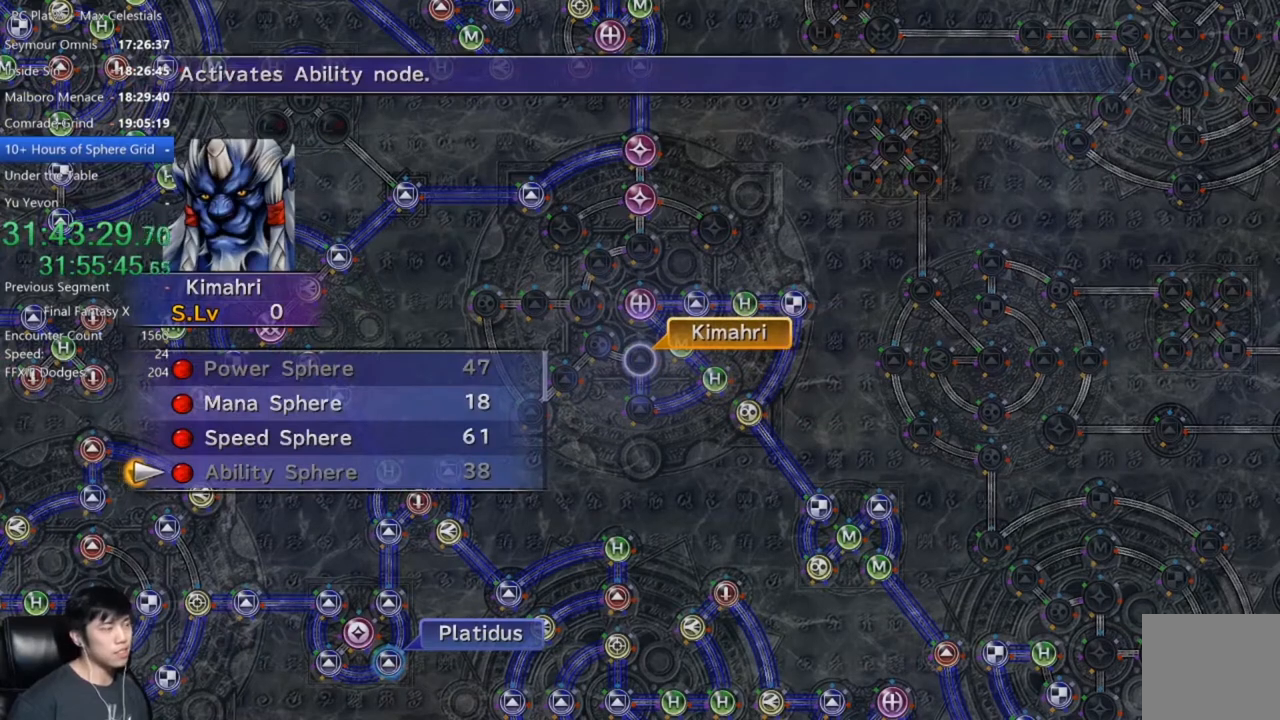
{"buttons": [], "left_stick": "center", "right_stick": "center", "events": [[100, "DPAD_UP", "down"], [166, "A", "down"], [233, "DPAD_UP", "up"], [267, "A", "up"], [333, "A", "down"], [433, "A", "up"]]}
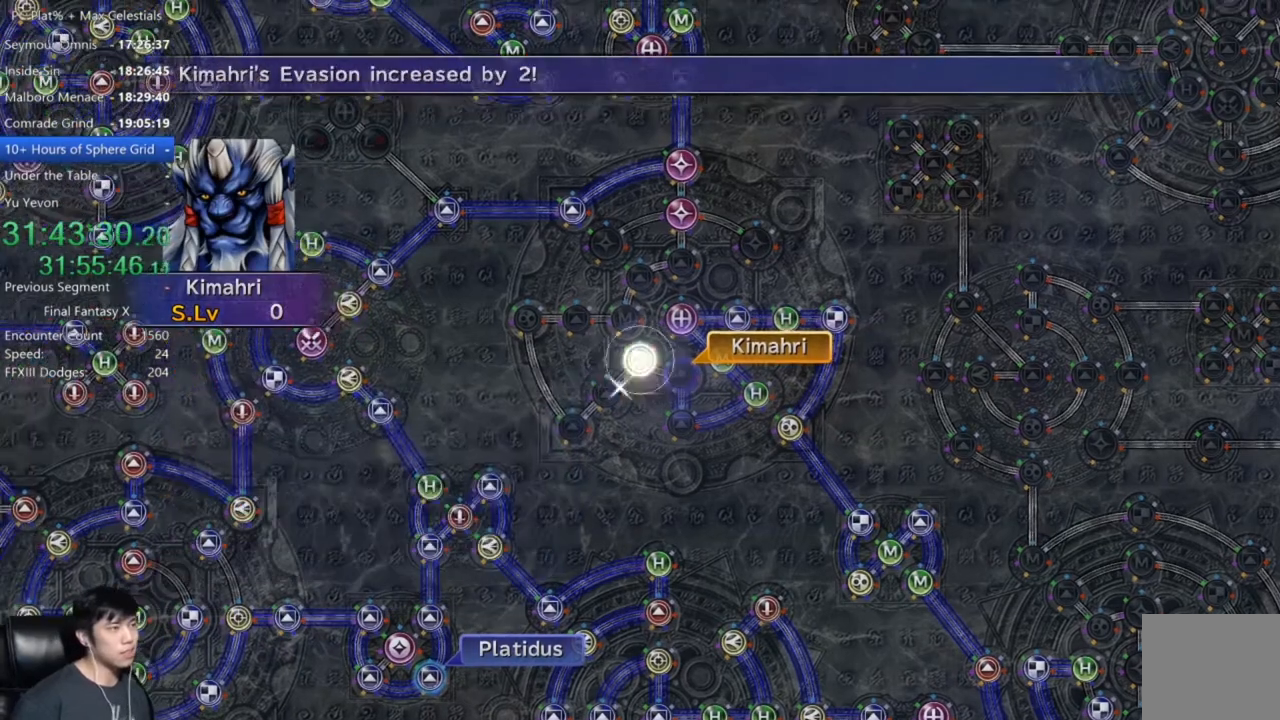
{"buttons": [], "left_stick": "center", "right_stick": "center", "events": [[334, "A", "down"], [467, "A", "up"]]}